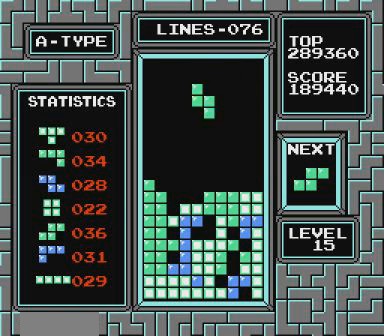
Gameplay with a controller (Nintendo layout); each line is a JSON object with the inputs held at the frame after it. "events" lists button and stick changes between this image and that frame as [ms after this image, input, new state], when the widget could be followed in between. Not read: L3 R3 START.
{"buttons": ["DPAD_LEFT"], "events": []}
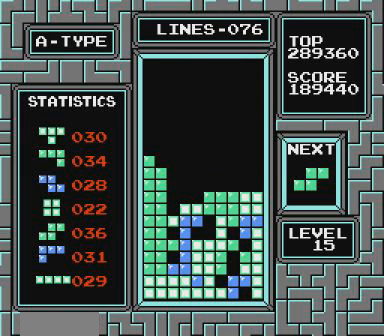
{"buttons": ["DPAD_LEFT"], "events": [[367, "B", "down"], [467, "B", "up"]]}
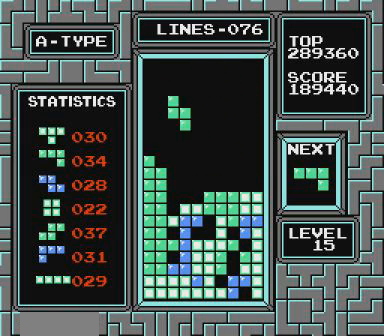
{"buttons": ["DPAD_LEFT"], "events": []}
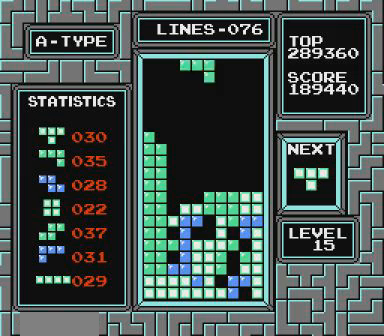
{"buttons": [], "events": [[200, "DPAD_LEFT", "up"]]}
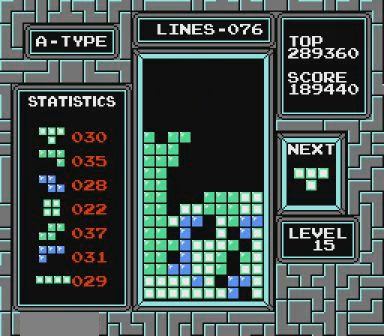
{"buttons": [], "events": []}
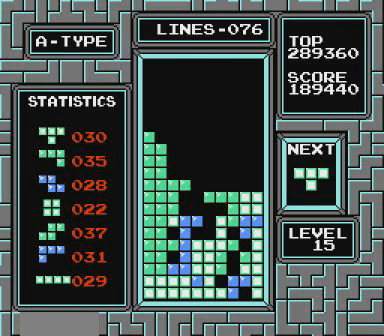
{"buttons": [], "events": [[400, "DPAD_LEFT", "down"], [467, "DPAD_LEFT", "up"]]}
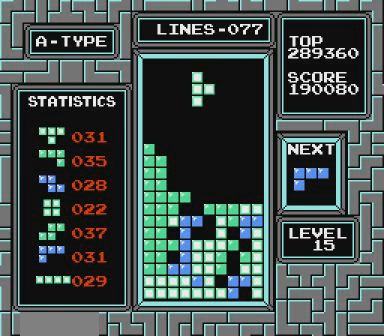
{"buttons": [], "events": []}
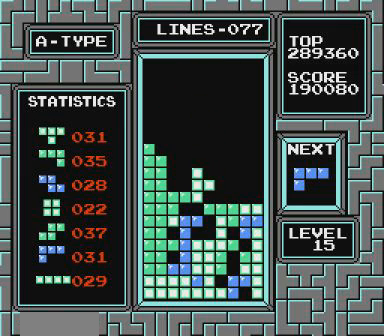
{"buttons": ["DPAD_RIGHT"], "events": [[267, "DPAD_RIGHT", "down"]]}
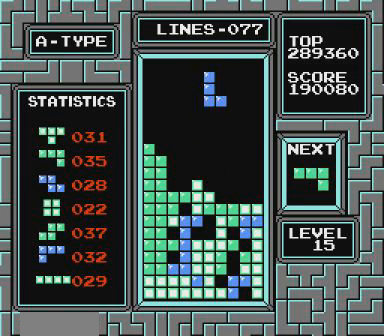
{"buttons": [], "events": [[467, "DPAD_RIGHT", "up"]]}
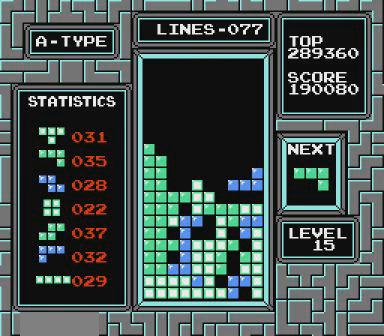
{"buttons": ["B", "DPAD_LEFT"], "events": [[200, "DPAD_LEFT", "down"], [467, "B", "down"]]}
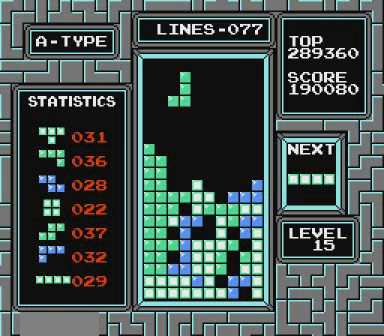
{"buttons": [], "events": [[67, "B", "up"], [67, "DPAD_LEFT", "up"]]}
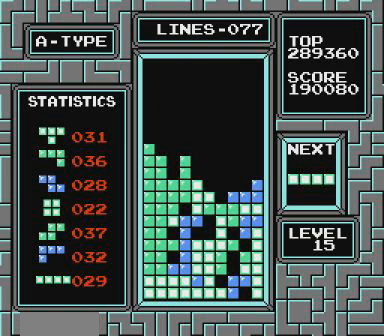
{"buttons": ["DPAD_LEFT"], "events": [[367, "DPAD_LEFT", "down"]]}
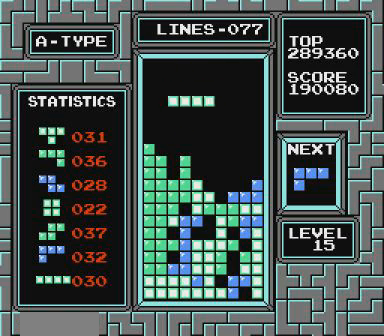
{"buttons": [], "events": [[67, "DPAD_LEFT", "up"], [167, "DPAD_LEFT", "down"], [300, "DPAD_LEFT", "up"]]}
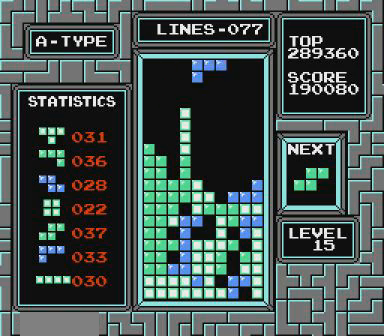
{"buttons": ["B"], "events": [[400, "DPAD_RIGHT", "down"], [467, "B", "down"], [467, "DPAD_RIGHT", "up"]]}
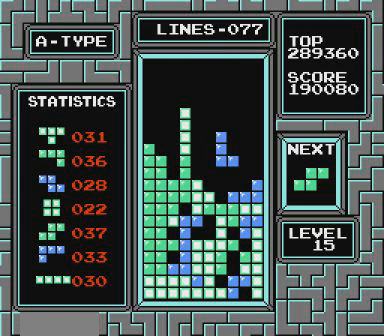
{"buttons": [], "events": [[67, "B", "up"], [100, "DPAD_RIGHT", "down"], [267, "DPAD_RIGHT", "up"]]}
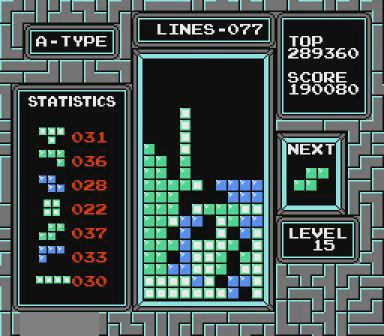
{"buttons": ["B", "DPAD_LEFT"], "events": [[200, "DPAD_LEFT", "down"], [367, "DPAD_LEFT", "up"], [467, "B", "down"], [467, "DPAD_LEFT", "down"]]}
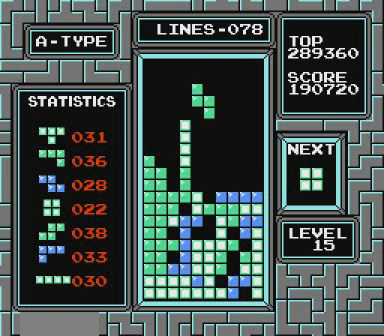
{"buttons": [], "events": [[67, "B", "up"], [67, "DPAD_LEFT", "up"]]}
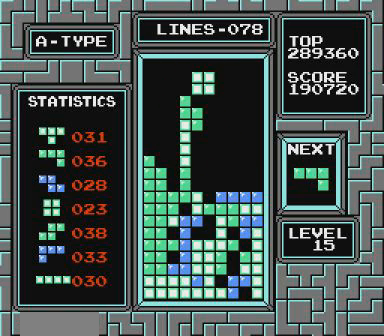
{"buttons": [], "events": [[167, "DPAD_RIGHT", "down"], [267, "DPAD_RIGHT", "up"]]}